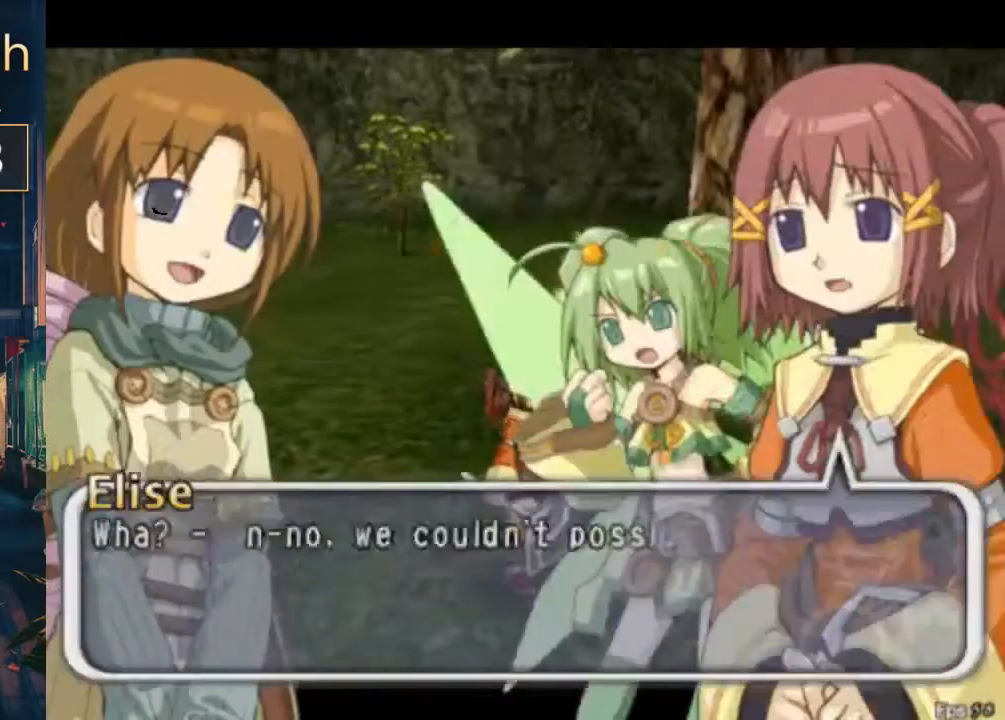
Gameplay with a controller (Xbox layout); each line is a JSON object with the inputs held at the frame after it. "events" lists button and stick changes between this image and that frame as [ms after this image, input, new state], when the widget could be followed in between. Not read: L3 R3.
{"buttons": ["X"], "left_stick": "center", "right_stick": "center", "events": []}
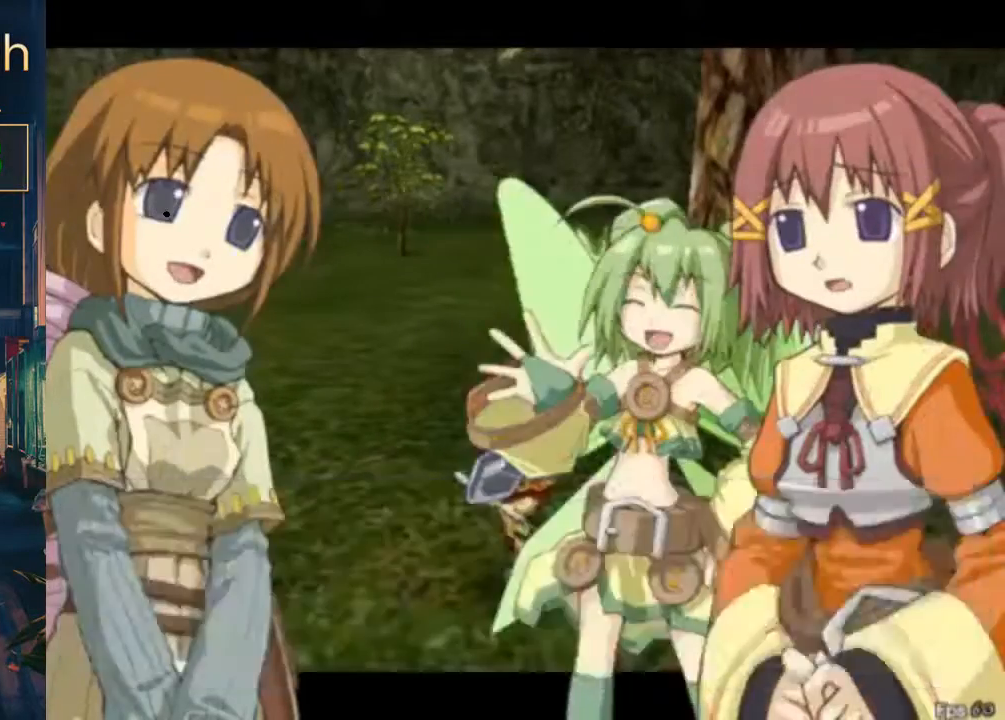
{"buttons": ["X"], "left_stick": "center", "right_stick": "center", "events": []}
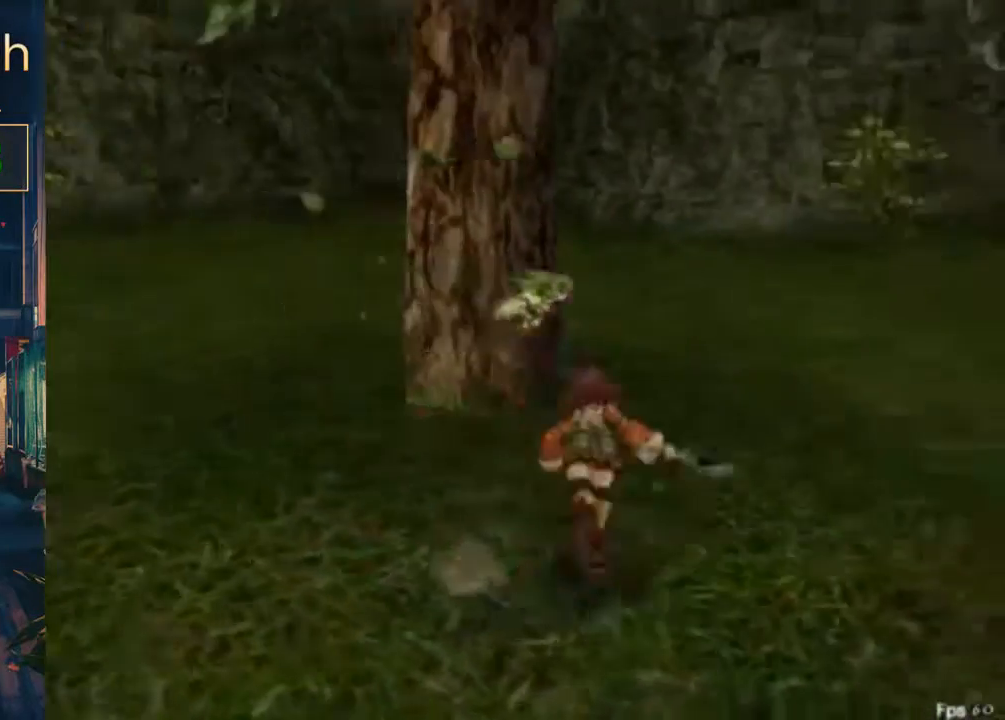
{"buttons": [], "left_stick": "center", "right_stick": "center", "events": [[267, "B", "down"], [267, "X", "up"], [400, "B", "up"]]}
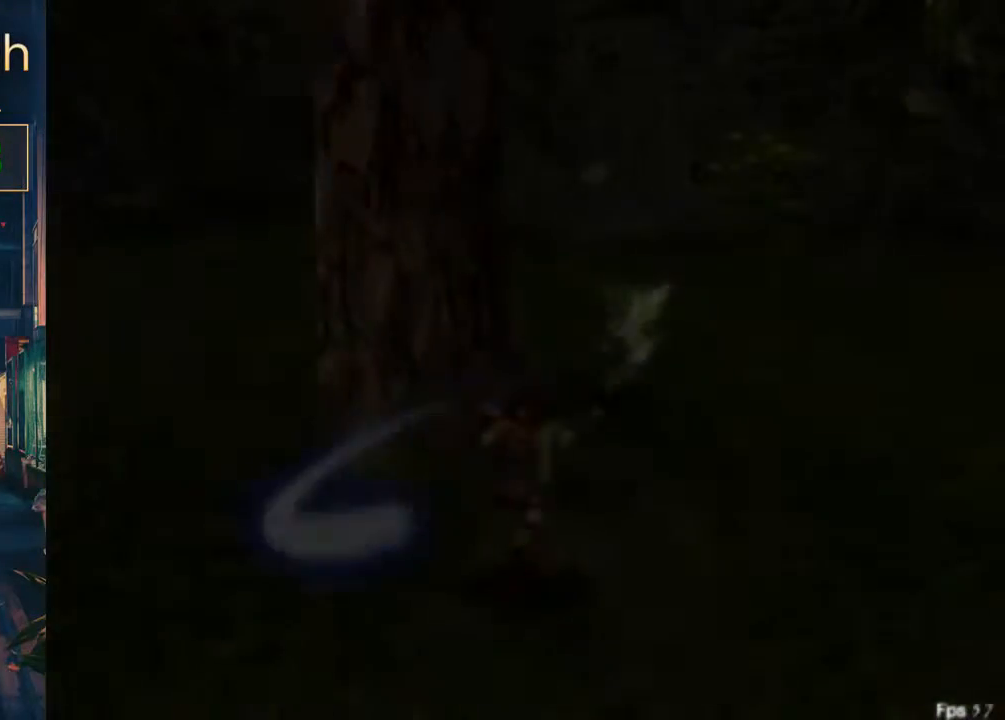
{"buttons": [], "left_stick": "center", "right_stick": "center", "events": []}
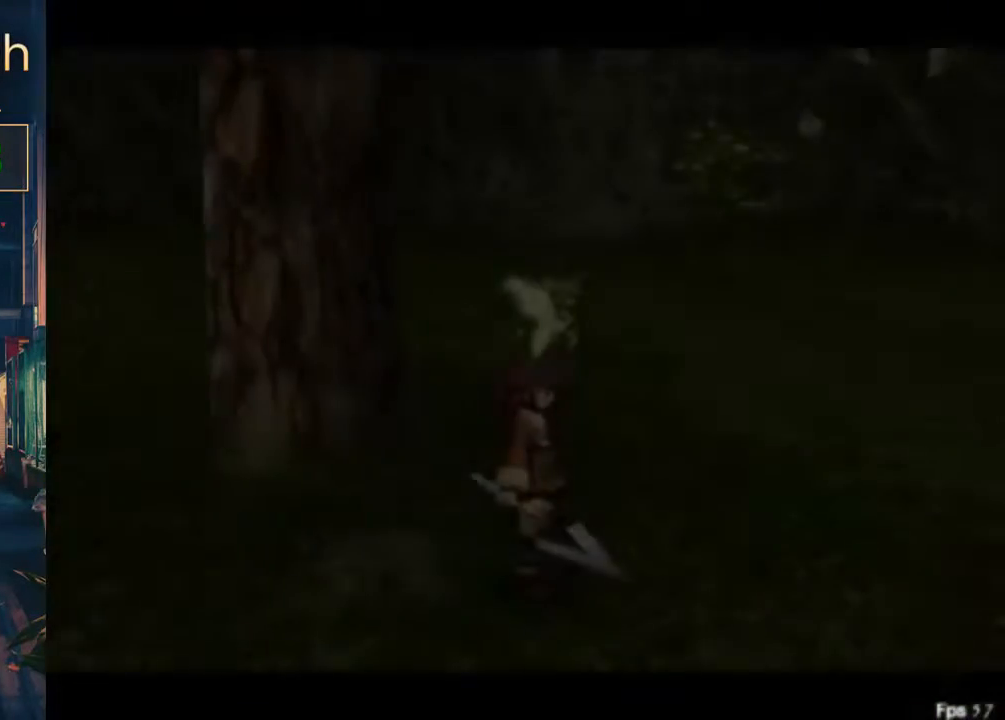
{"buttons": ["X"], "left_stick": "center", "right_stick": "center", "events": [[33, "B", "down"], [167, "B", "up"], [367, "X", "down"]]}
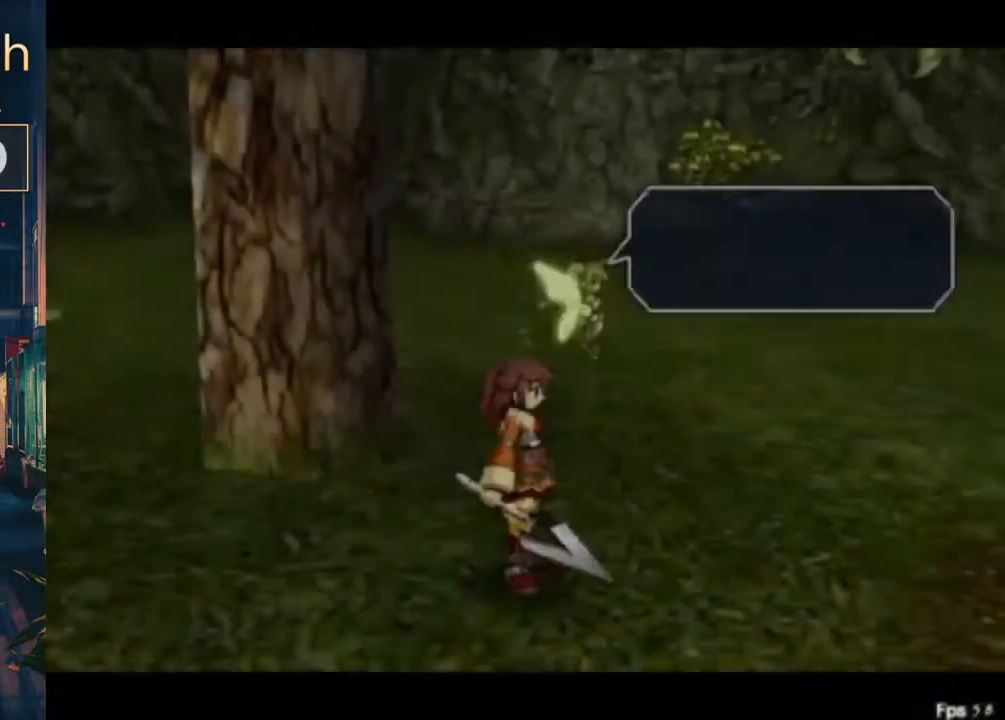
{"buttons": ["Y"], "left_stick": "center", "right_stick": "center", "events": [[33, "X", "up"], [133, "B", "down"], [200, "Y", "down"], [400, "Y", "up"], [467, "Y", "down"], [500, "B", "up"]]}
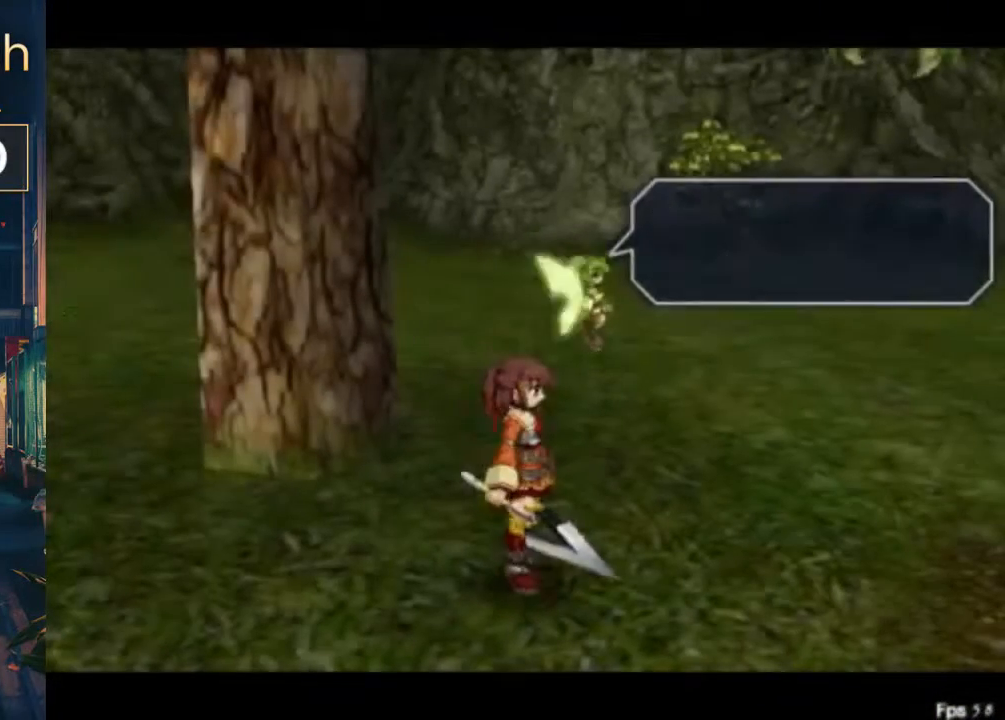
{"buttons": ["Y"], "left_stick": "center", "right_stick": "center", "events": [[67, "B", "down"], [100, "B", "up"], [167, "A", "down"], [167, "B", "down"], [167, "Y", "up"], [233, "Y", "down"], [267, "A", "up"], [300, "A", "down"], [367, "A", "up"], [400, "B", "up"], [433, "A", "down"], [433, "B", "down"], [433, "Y", "up"], [467, "A", "up"], [500, "B", "up"], [500, "Y", "down"]]}
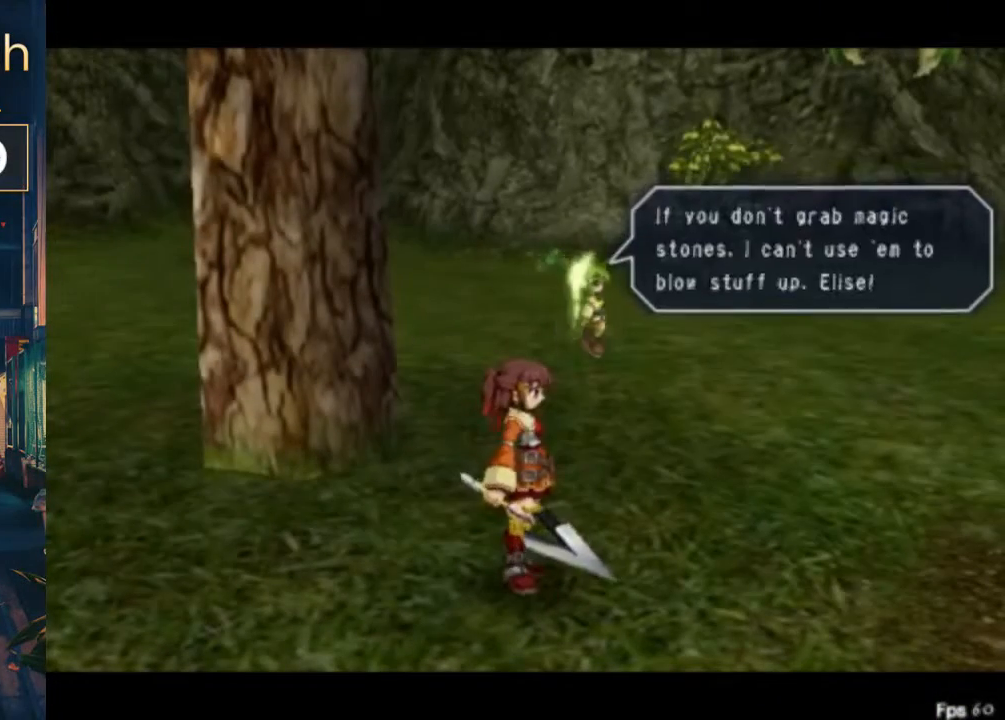
{"buttons": ["A", "B"], "left_stick": "center", "right_stick": "center", "events": [[33, "A", "down"], [33, "Y", "up"], [67, "B", "down"], [100, "A", "up"], [100, "Y", "down"], [133, "A", "down"], [167, "B", "up"], [167, "Y", "up"], [200, "B", "down"], [200, "Y", "down"], [233, "A", "up"], [233, "B", "up"], [267, "A", "down"], [267, "B", "down"], [267, "Y", "up"], [400, "Y", "down"], [467, "B", "up"], [467, "Y", "up"], [500, "B", "down"]]}
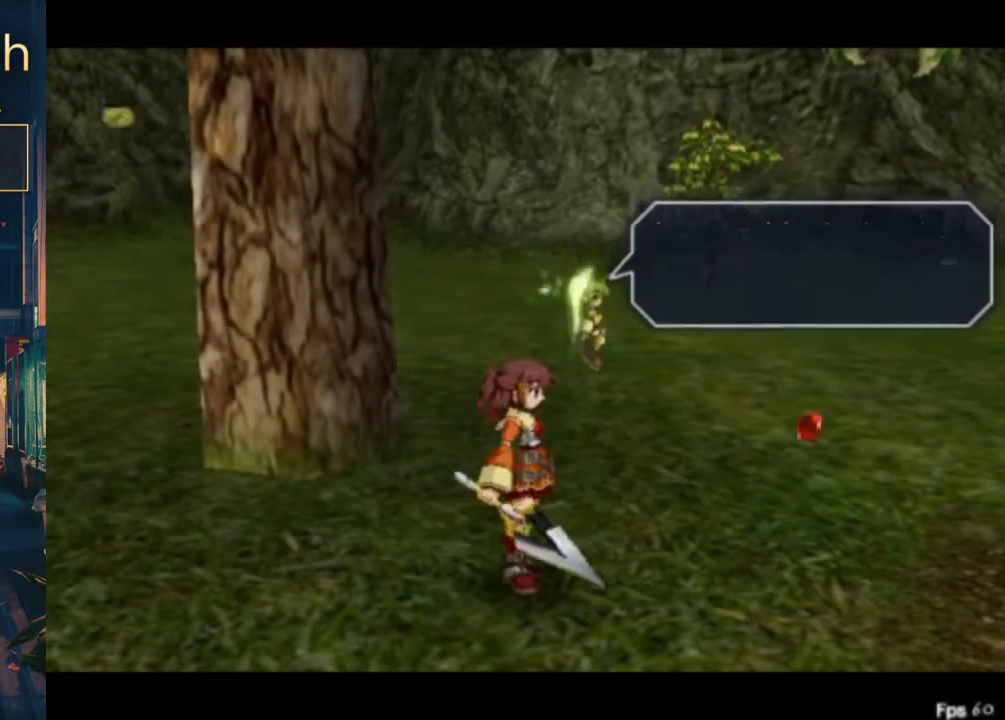
{"buttons": ["B"], "left_stick": "center", "right_stick": "center", "events": [[33, "Y", "down"], [100, "B", "up"], [100, "Y", "up"], [133, "A", "up"], [200, "B", "down"], [333, "B", "up"], [500, "B", "down"]]}
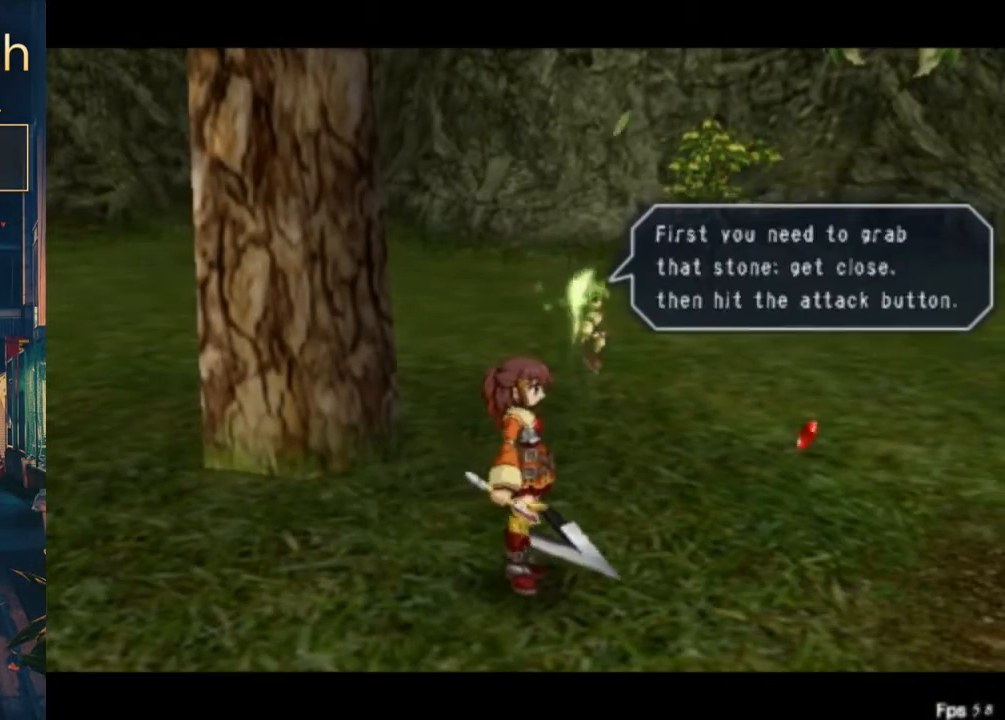
{"buttons": [], "left_stick": "center", "right_stick": "center", "events": [[67, "B", "up"]]}
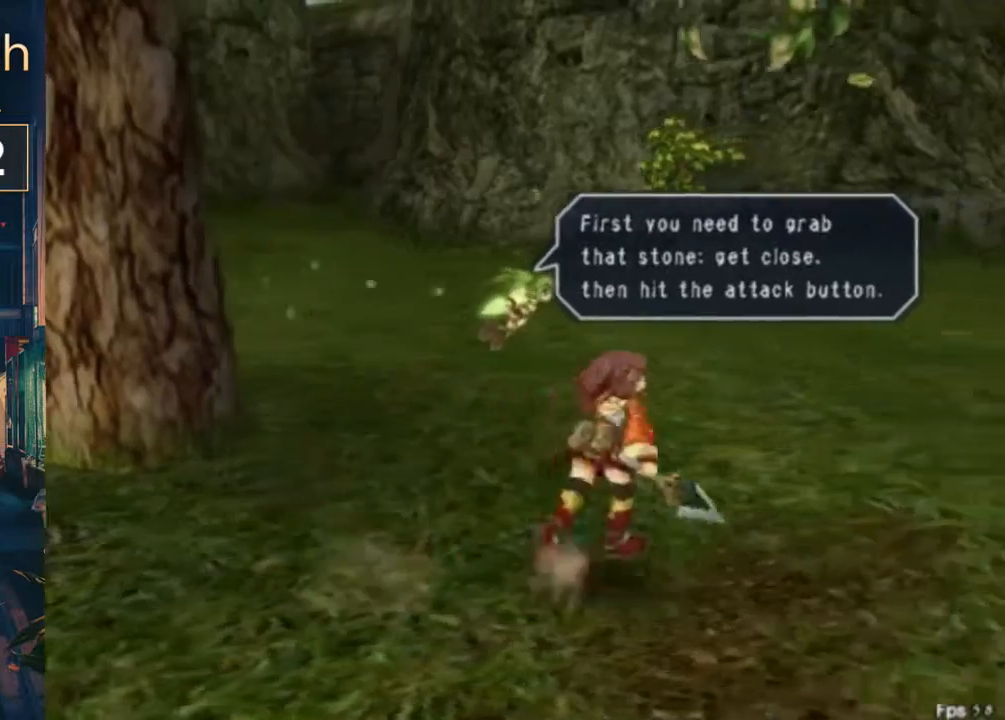
{"buttons": [], "left_stick": "center", "right_stick": "center", "events": [[367, "B", "down"], [467, "B", "up"]]}
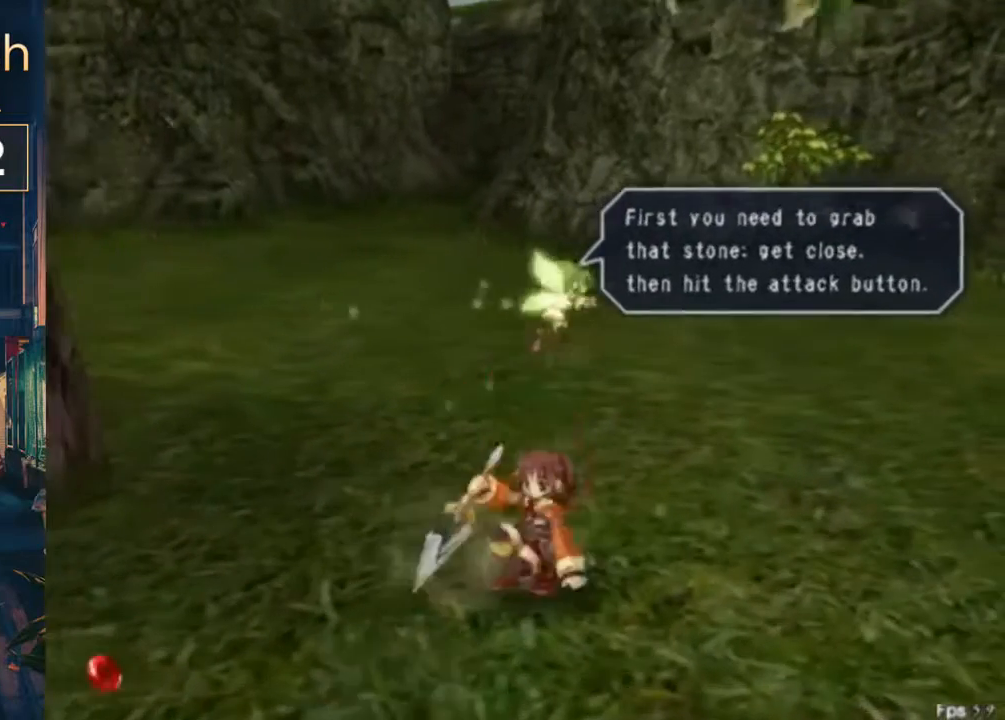
{"buttons": ["A", "B"], "left_stick": "center", "right_stick": "center", "events": [[233, "B", "down"], [233, "Y", "down"], [267, "Y", "up"], [333, "A", "down"], [367, "Y", "down"], [433, "Y", "up"]]}
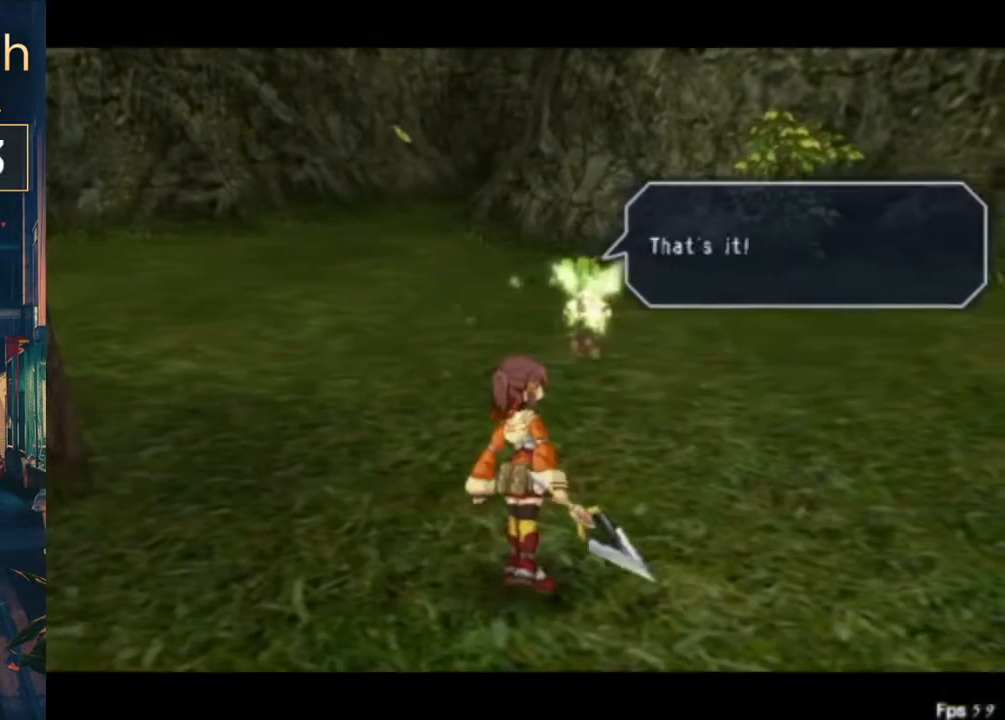
{"buttons": [], "left_stick": "center", "right_stick": "center", "events": [[300, "Y", "down"], [433, "A", "up"], [433, "B", "up"], [467, "Y", "up"]]}
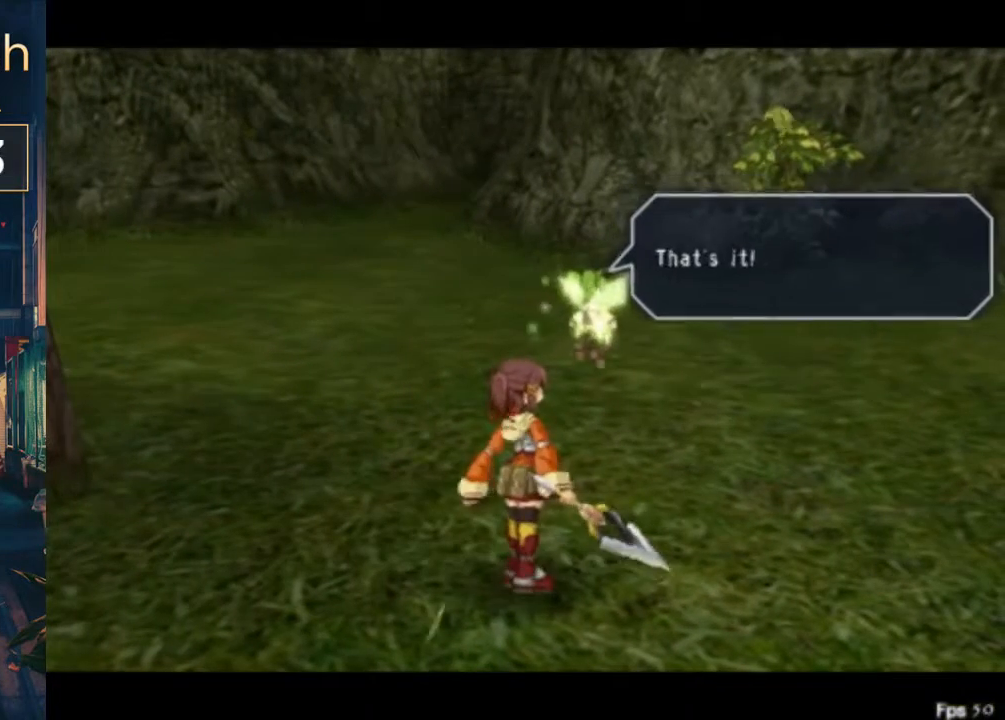
{"buttons": ["B"], "left_stick": "center", "right_stick": "center", "events": [[33, "B", "down"], [100, "B", "up"], [167, "B", "down"], [200, "B", "up"], [267, "B", "down"], [300, "B", "up"], [433, "B", "down"]]}
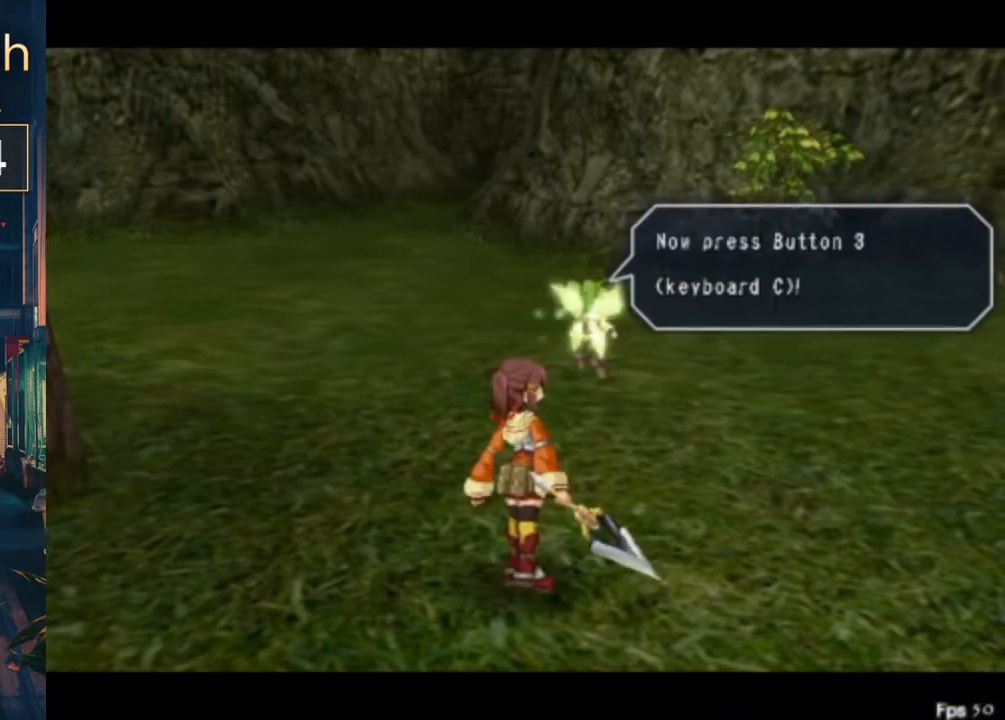
{"buttons": ["X"], "left_stick": "center", "right_stick": "center", "events": [[33, "B", "up"], [433, "X", "down"]]}
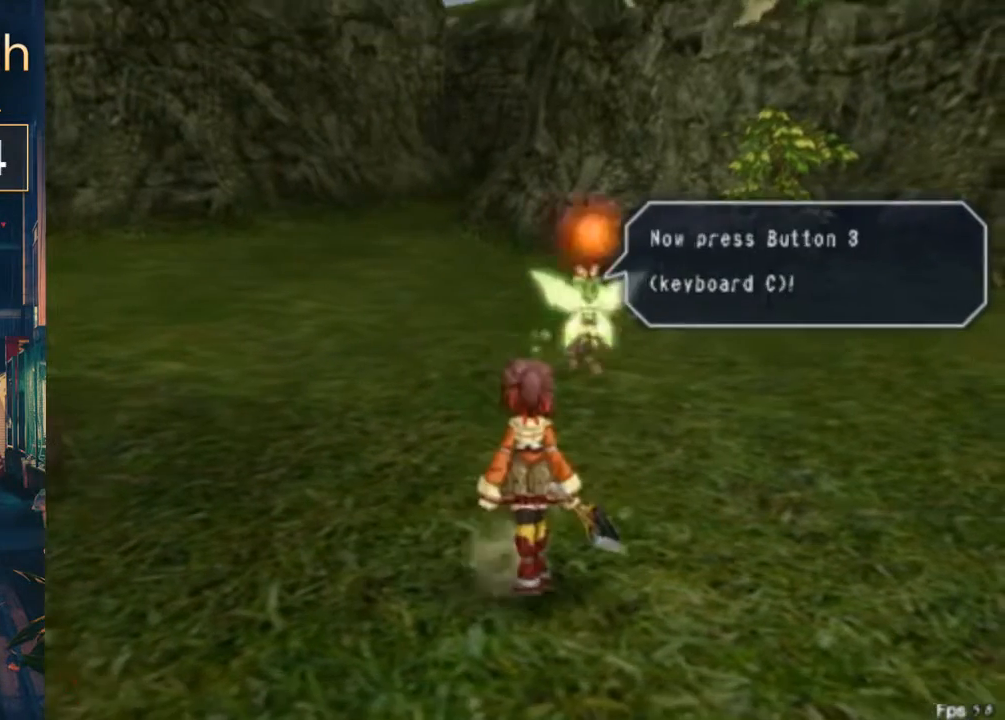
{"buttons": ["A", "B"], "left_stick": "center", "right_stick": "center", "events": [[67, "X", "up"], [267, "Y", "down"], [300, "B", "down"], [367, "Y", "up"], [433, "Y", "down"], [467, "A", "down"], [500, "Y", "up"]]}
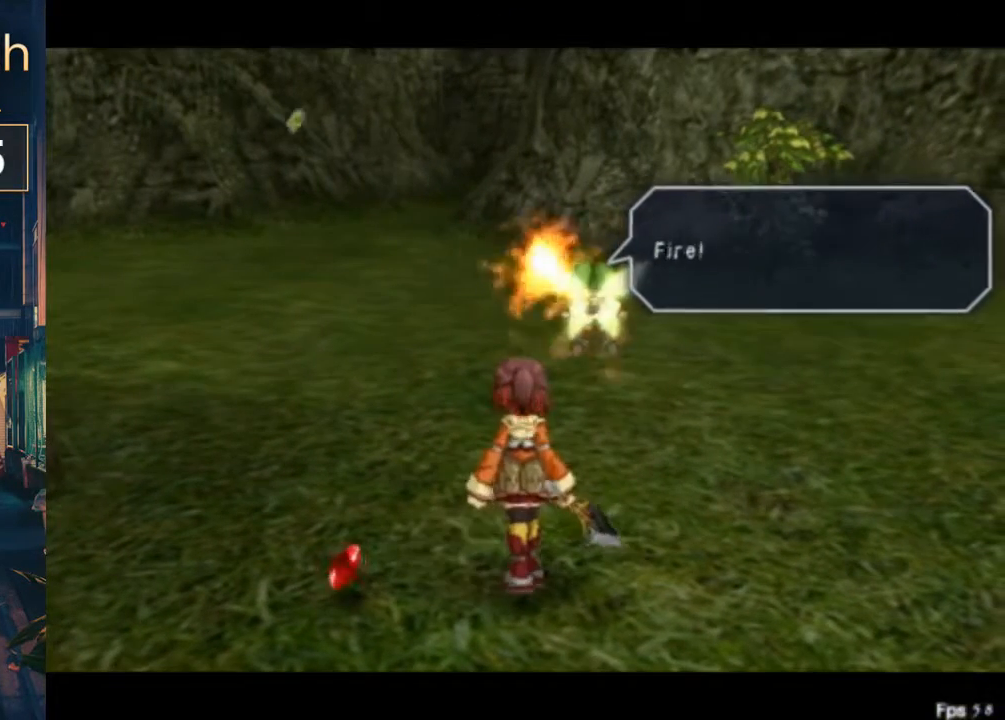
{"buttons": ["B", "Y"], "left_stick": "center", "right_stick": "center", "events": [[100, "Y", "down"], [267, "A", "up"], [267, "Y", "up"], [300, "Y", "down"], [367, "Y", "up"], [433, "Y", "down"], [467, "B", "up"], [500, "B", "down"]]}
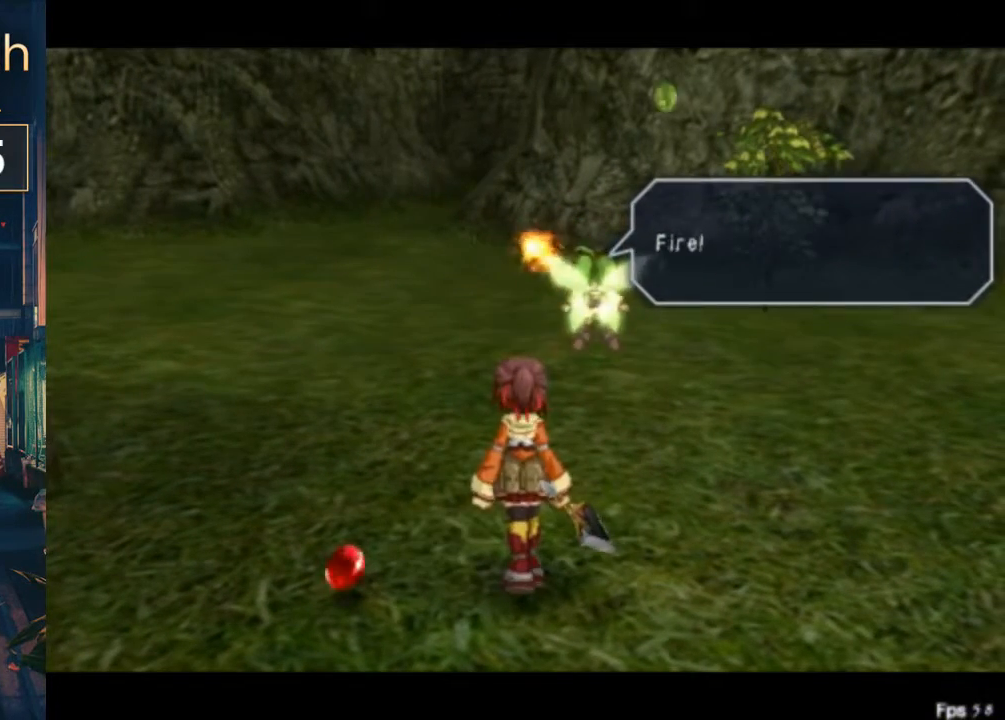
{"buttons": ["B"], "left_stick": "center", "right_stick": "center", "events": [[33, "Y", "up"], [100, "Y", "down"], [133, "A", "down"], [167, "A", "up"], [167, "Y", "up"], [267, "B", "up"], [267, "Y", "down"], [300, "B", "down"], [333, "Y", "up"], [433, "Y", "down"], [500, "Y", "up"]]}
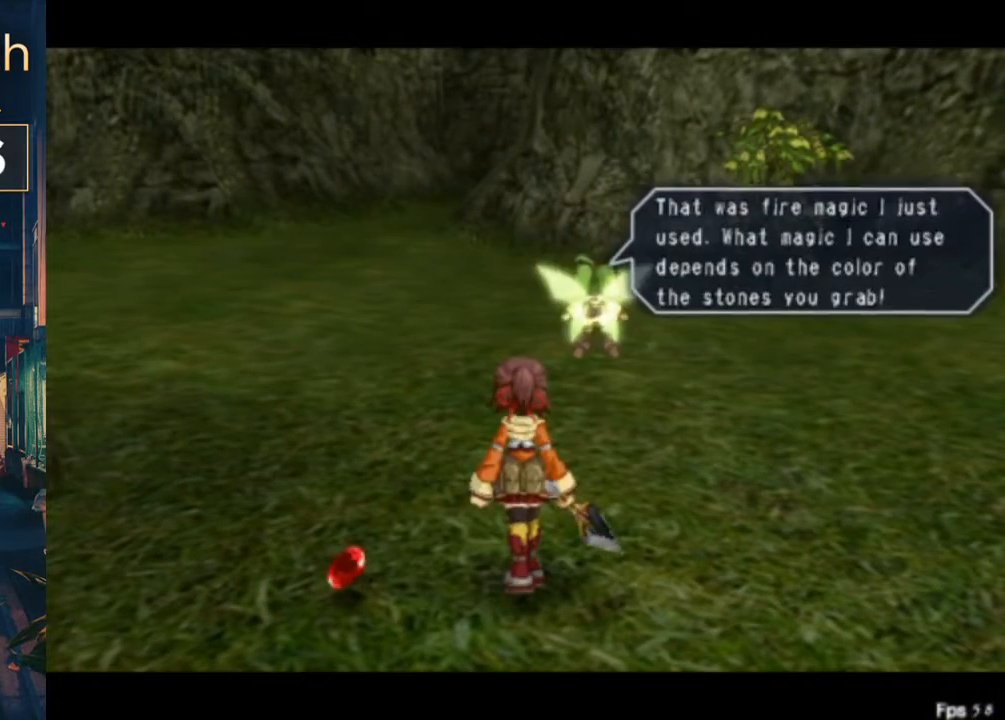
{"buttons": [], "left_stick": "center", "right_stick": "center", "events": [[33, "Y", "down"], [67, "B", "up"], [133, "B", "down"], [167, "Y", "up"], [200, "Y", "down"], [267, "A", "down"], [300, "A", "up"], [300, "Y", "up"], [333, "B", "up"], [433, "B", "down"], [500, "B", "up"]]}